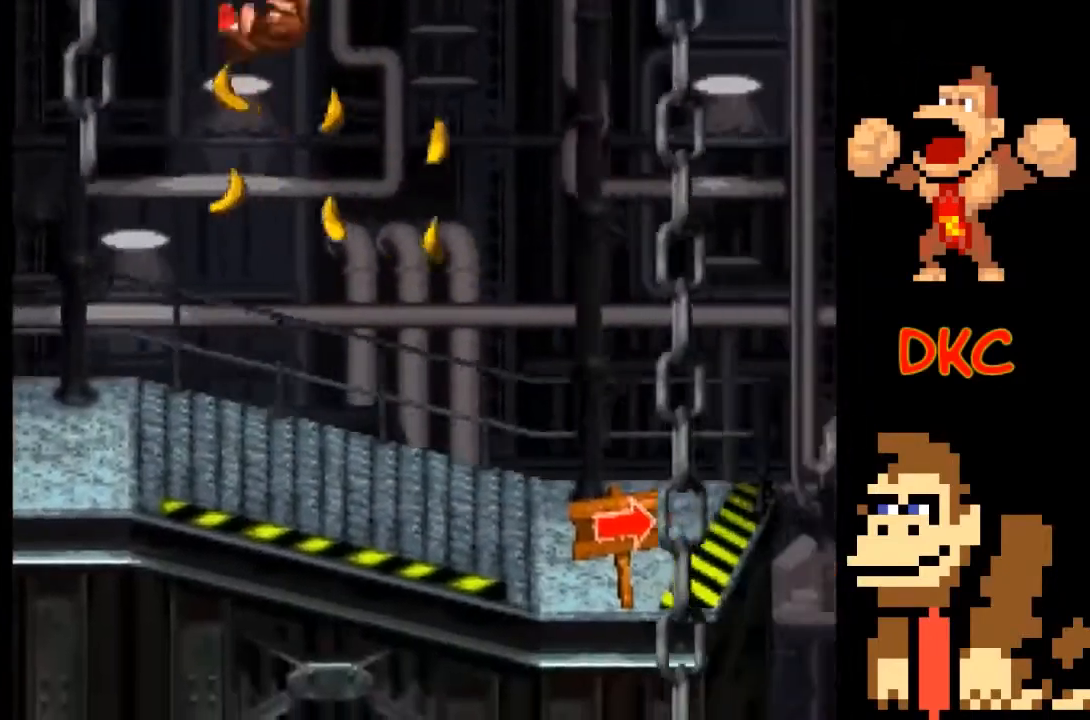
Gameplay with a controller (Xbox layout); each line is a JSON object with the inputs held at the frame after it. "events" lists button and stick changes between this image and that frame as [ms after this image, input, new state], when the widget could be followed in between. Not read: L3 R3.
{"buttons": ["X"], "left_stick": "right", "right_stick": "center", "events": [[167, "A", "up"], [200, "left_stick", "up-left"], [467, "left_stick", "right"]]}
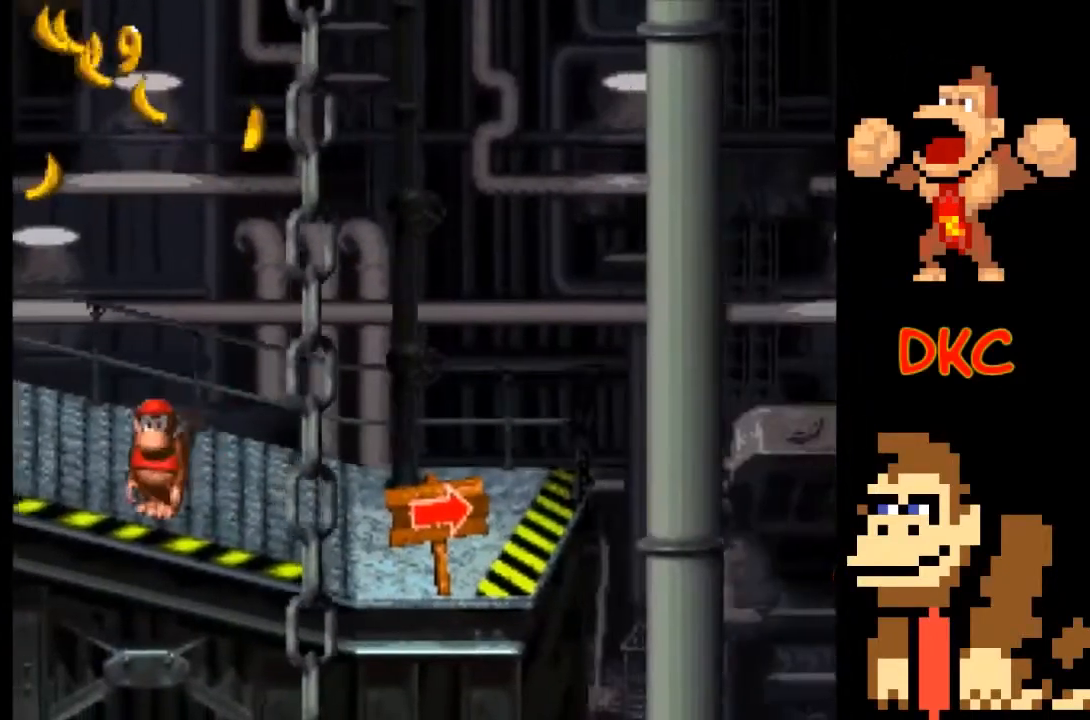
{"buttons": ["X"], "left_stick": "center", "right_stick": "center", "events": [[400, "left_stick", "center"]]}
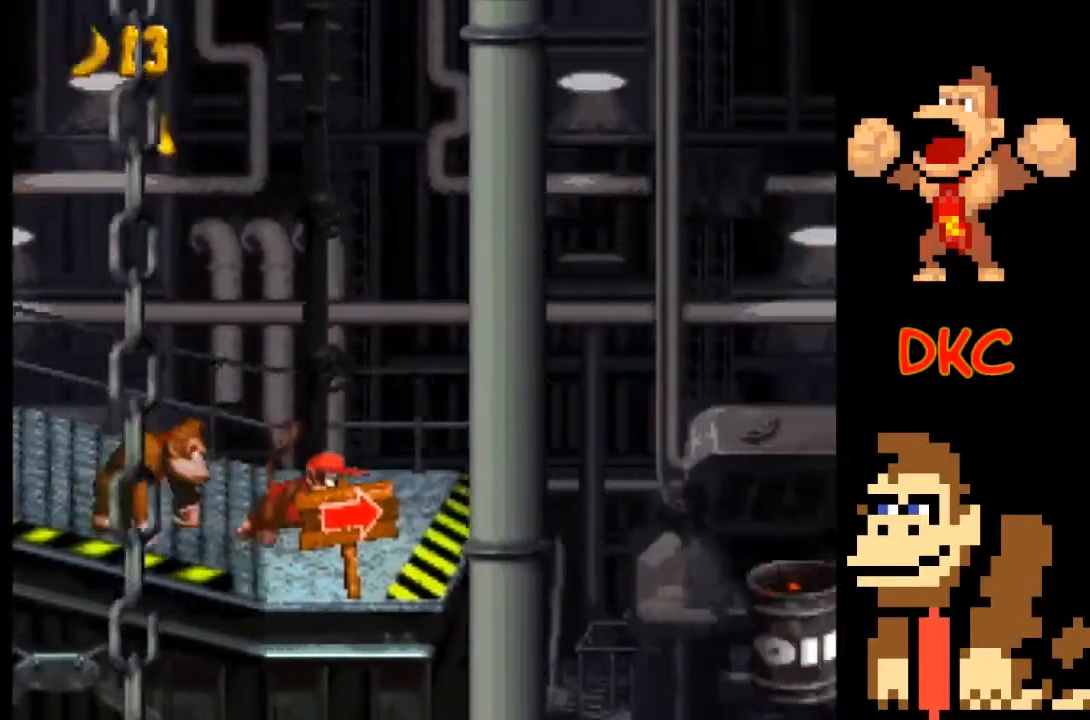
{"buttons": ["X"], "left_stick": "center", "right_stick": "center", "events": []}
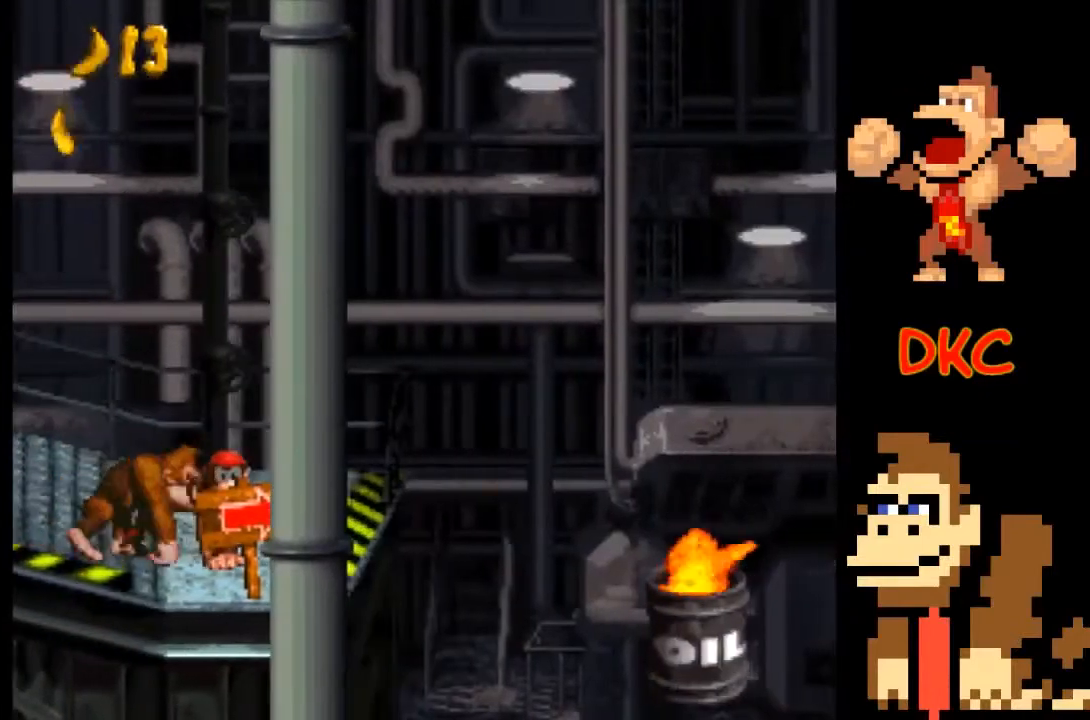
{"buttons": ["X"], "left_stick": "center", "right_stick": "center", "events": [[300, "left_stick", "right"], [400, "left_stick", "center"]]}
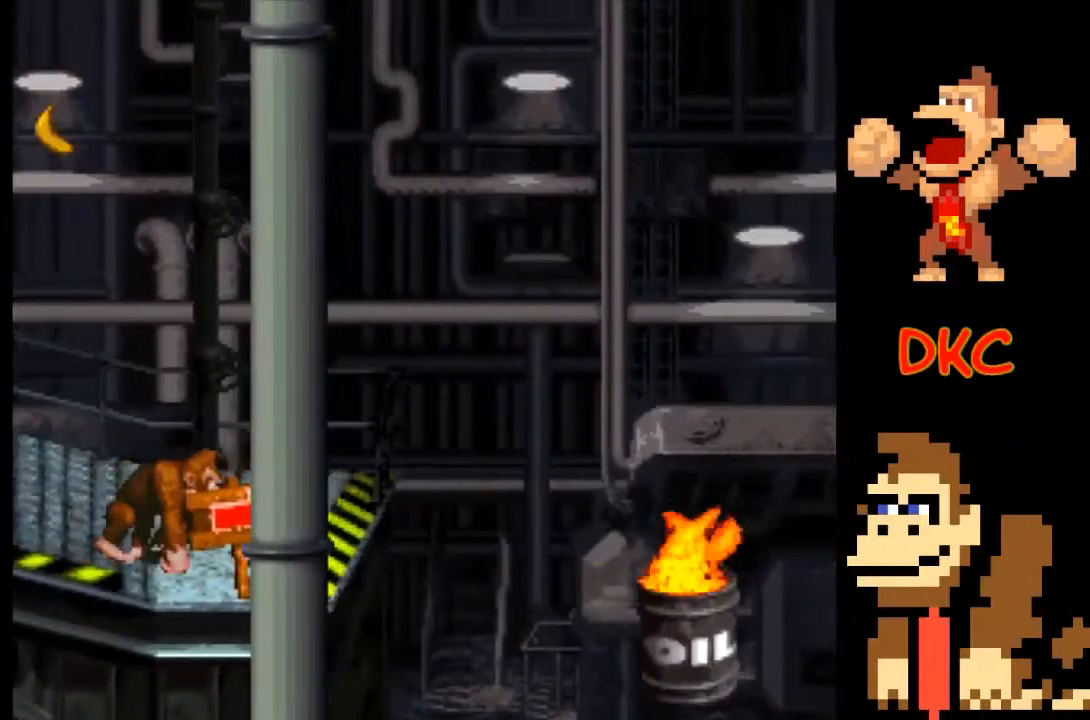
{"buttons": ["X"], "left_stick": "right", "right_stick": "center", "events": [[500, "left_stick", "right"]]}
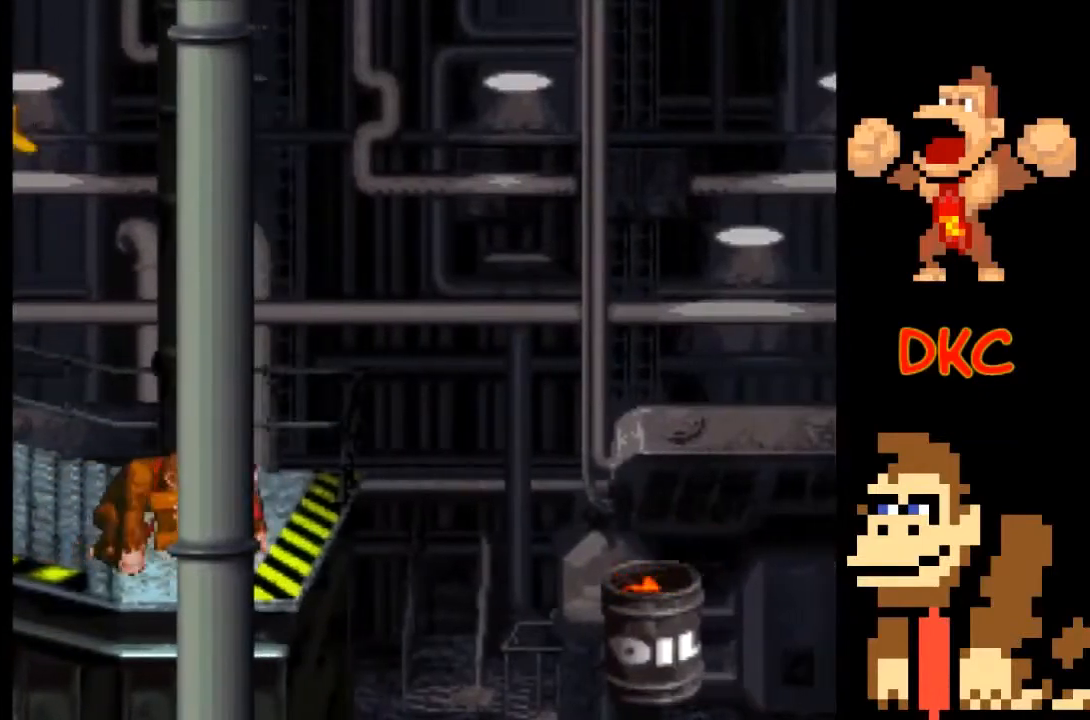
{"buttons": ["X"], "left_stick": "center", "right_stick": "center", "events": [[67, "left_stick", "center"]]}
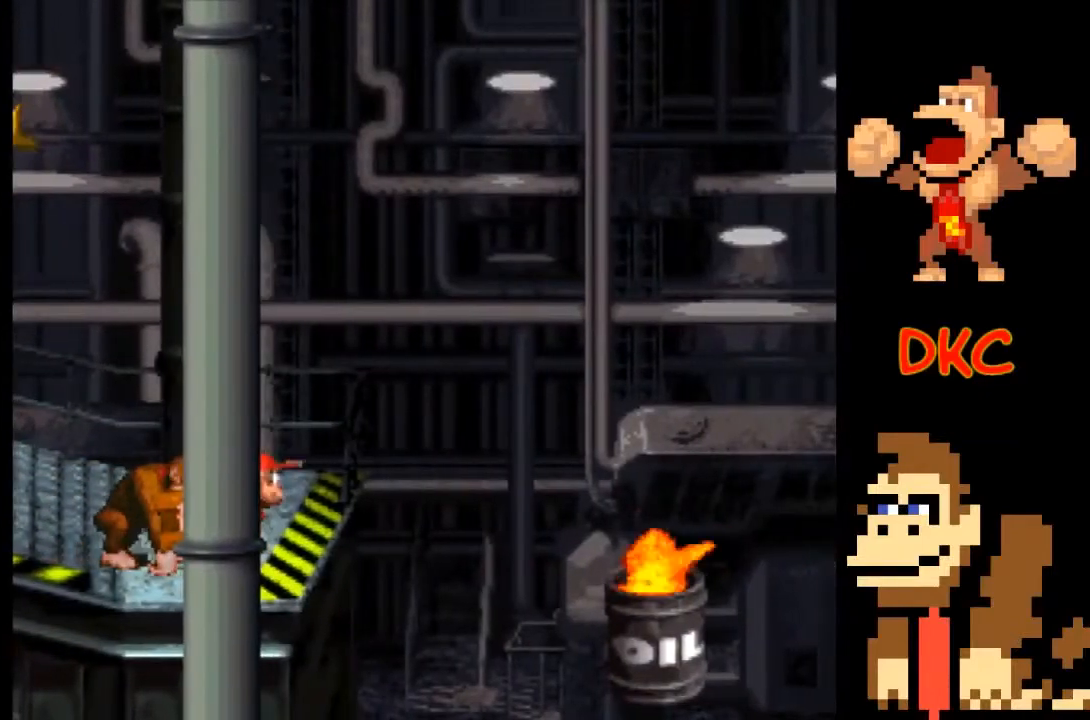
{"buttons": ["X"], "left_stick": "center", "right_stick": "center", "events": []}
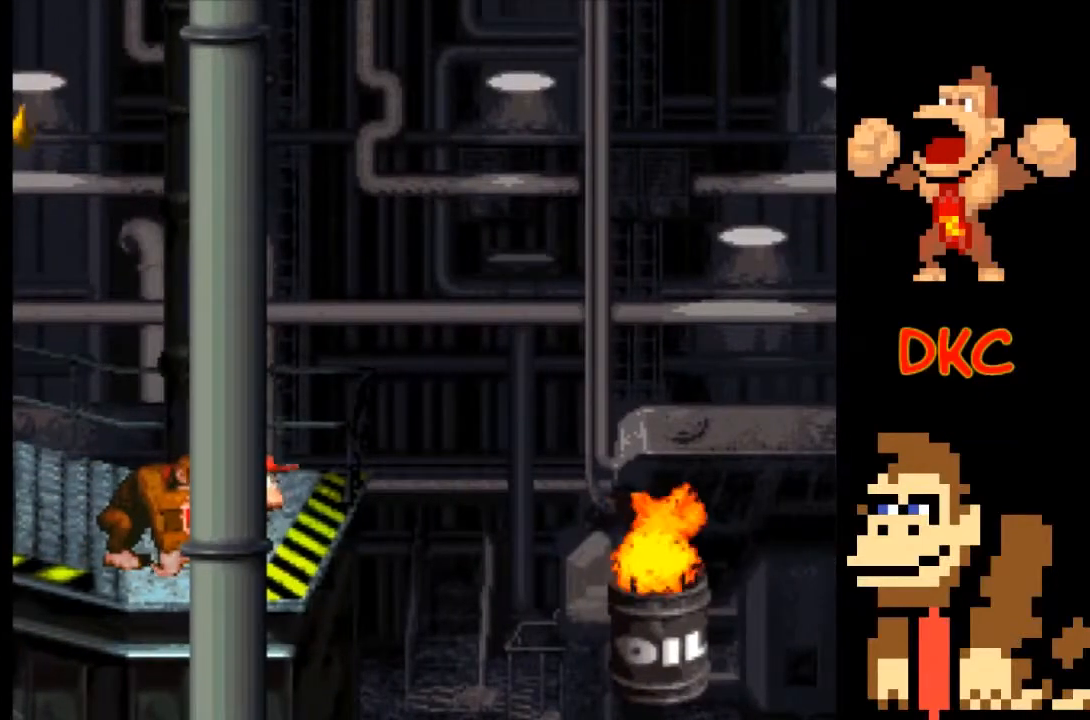
{"buttons": ["A", "X"], "left_stick": "right", "right_stick": "center", "events": [[100, "left_stick", "right"], [233, "A", "down"]]}
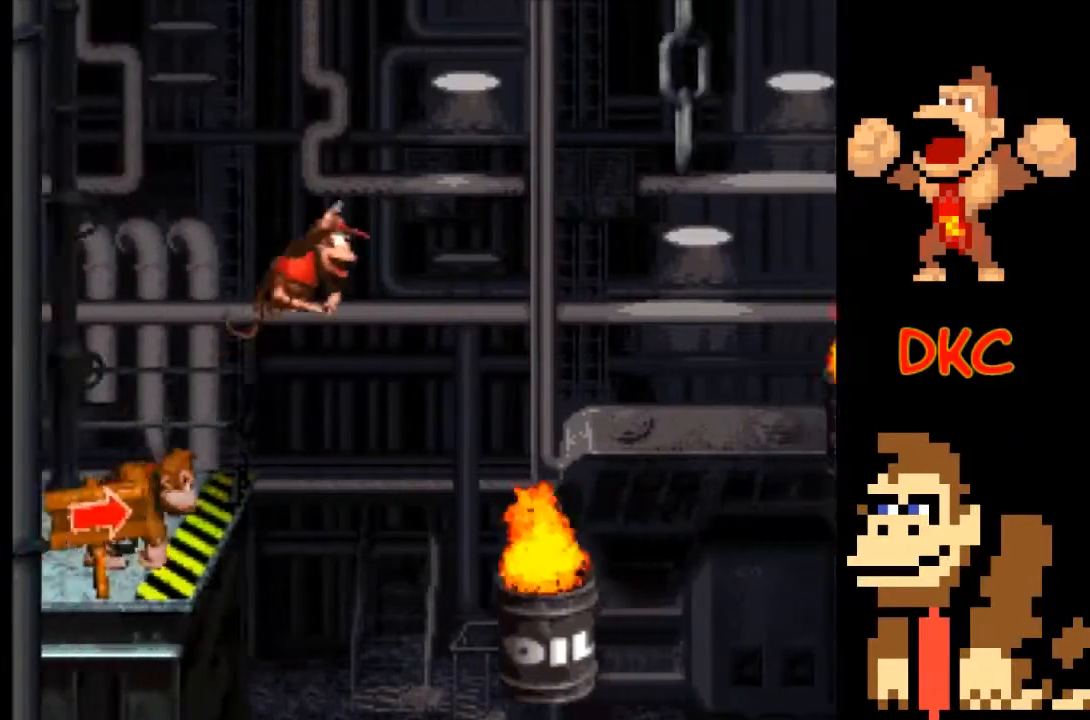
{"buttons": ["A", "X"], "left_stick": "center", "right_stick": "center", "events": [[300, "left_stick", "center"]]}
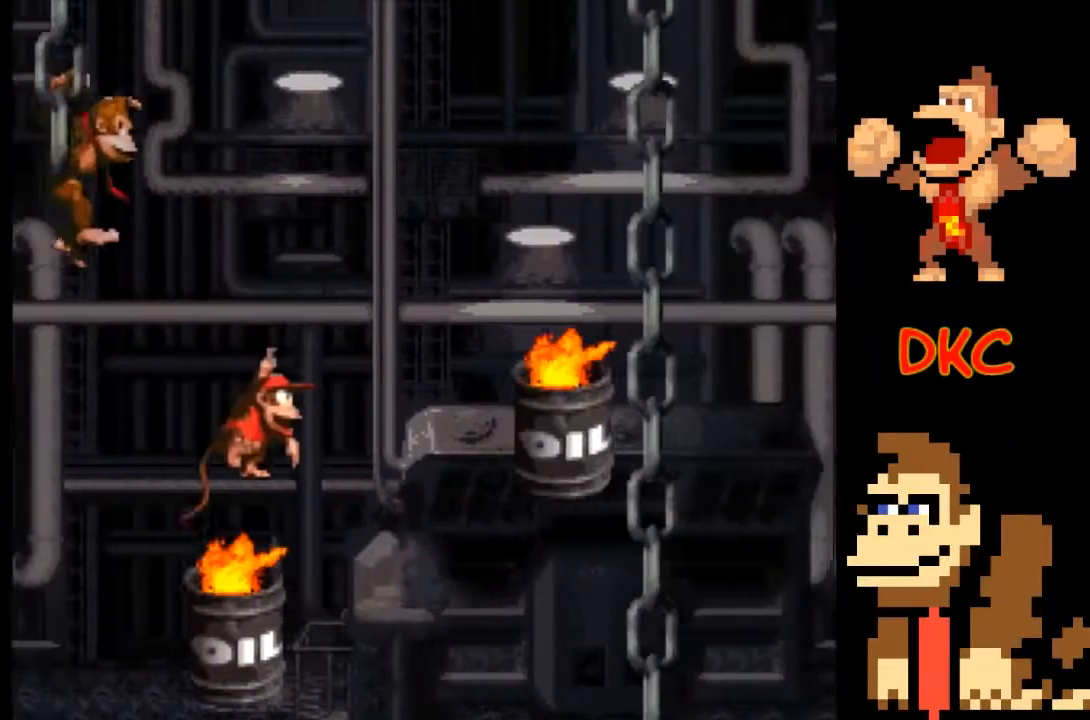
{"buttons": ["X"], "left_stick": "right", "right_stick": "center", "events": [[33, "A", "up"], [100, "left_stick", "left"], [200, "left_stick", "center"], [500, "left_stick", "right"]]}
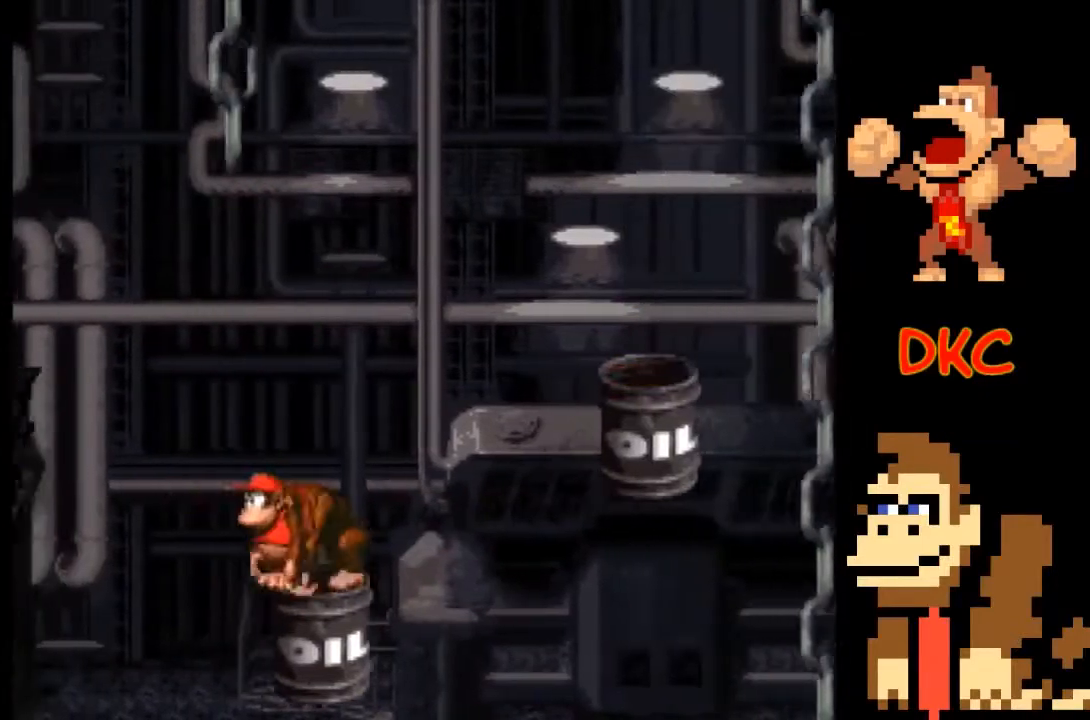
{"buttons": ["A", "X"], "left_stick": "right", "right_stick": "center", "events": [[167, "A", "down"]]}
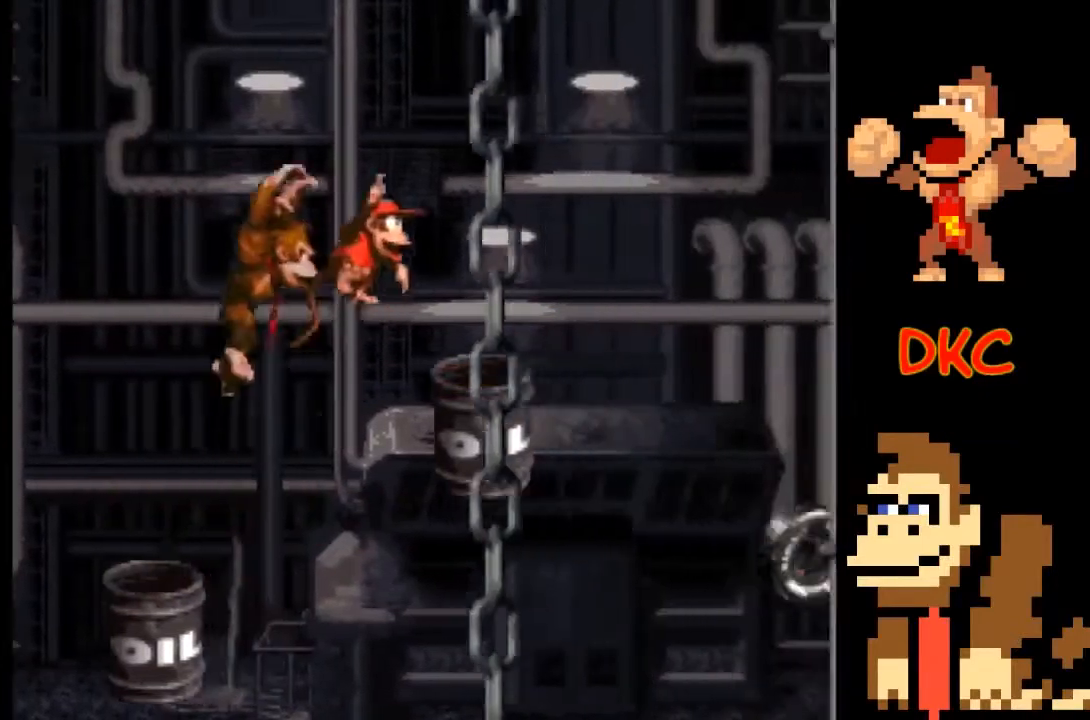
{"buttons": ["A", "X"], "left_stick": "right", "right_stick": "center", "events": [[33, "A", "up"], [100, "left_stick", "center"], [300, "left_stick", "right"], [333, "A", "down"]]}
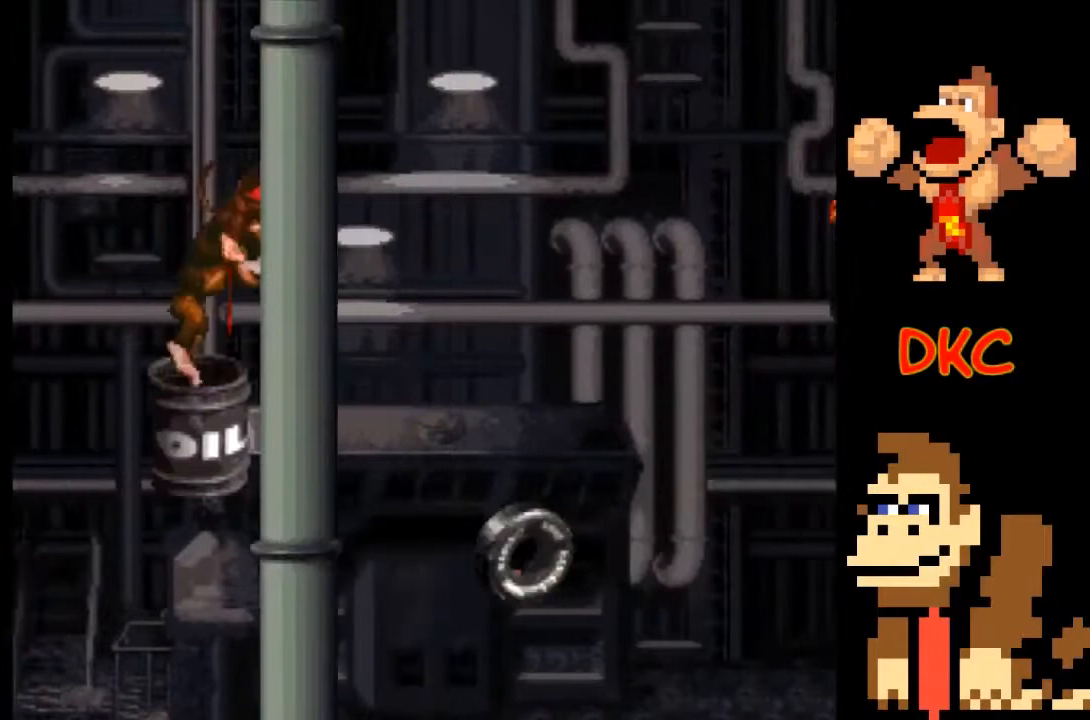
{"buttons": ["X"], "left_stick": "center", "right_stick": "center", "events": [[33, "A", "up"], [300, "left_stick", "center"]]}
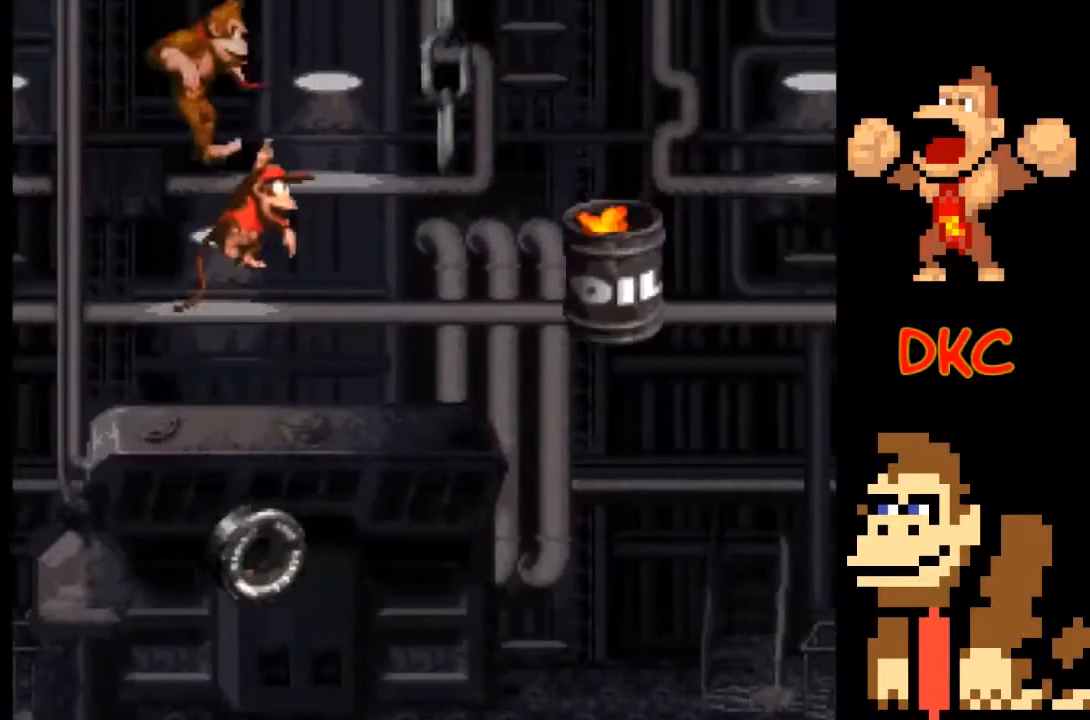
{"buttons": ["X"], "left_stick": "center", "right_stick": "center", "events": [[133, "A", "down"], [400, "A", "up"]]}
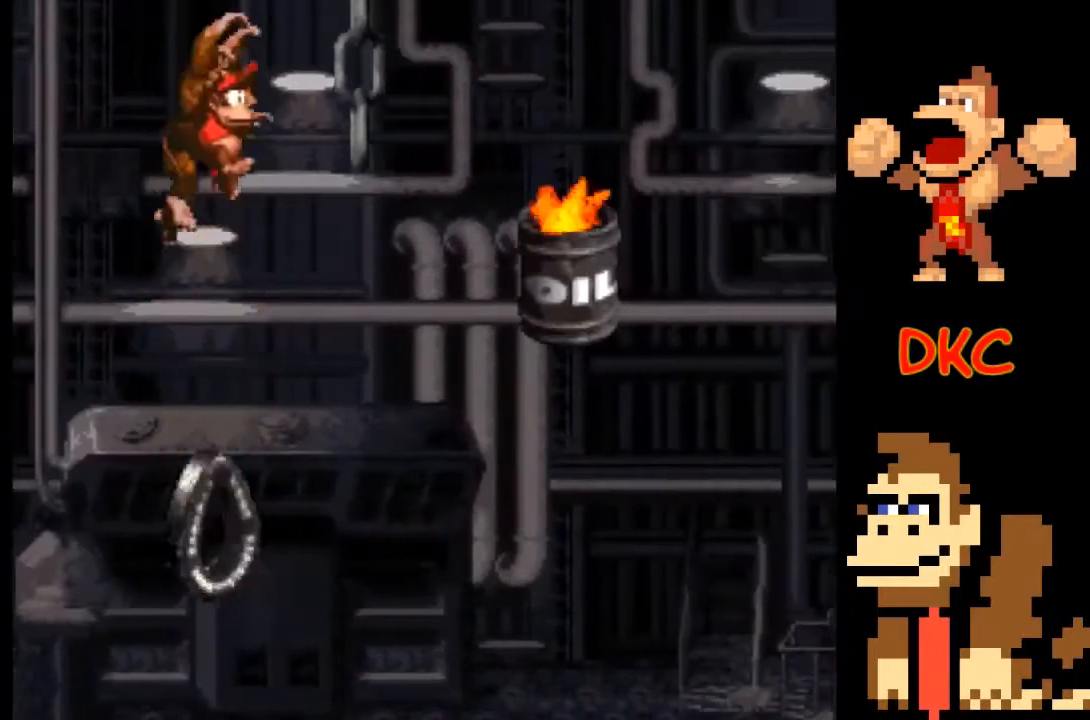
{"buttons": ["X"], "left_stick": "center", "right_stick": "center", "events": []}
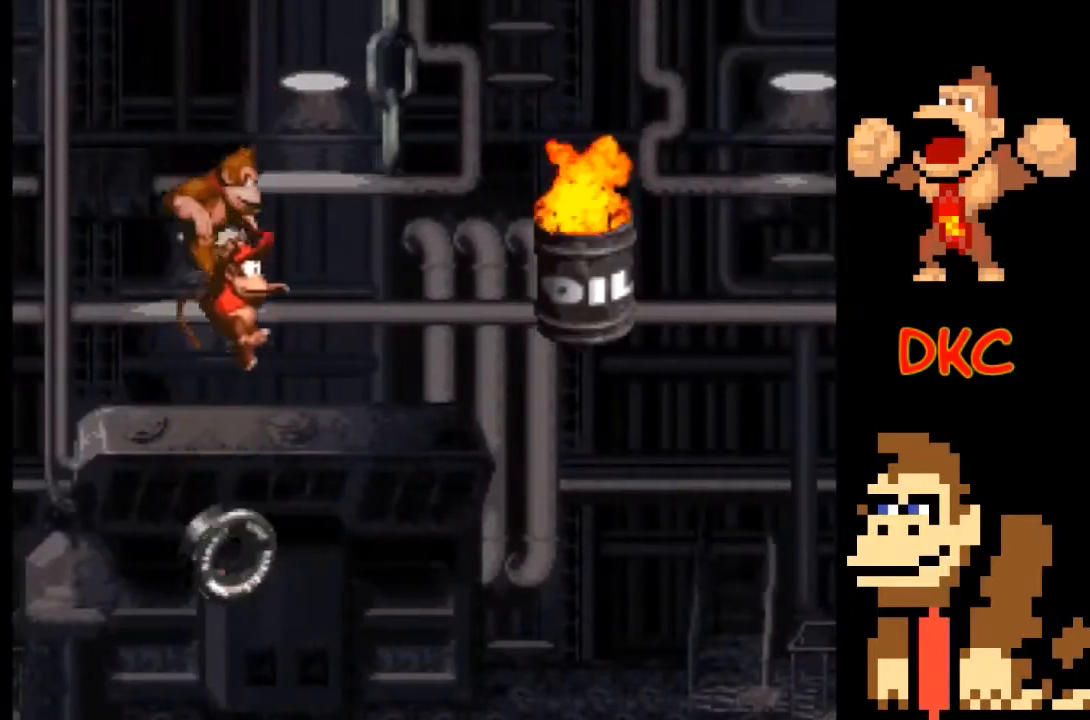
{"buttons": ["A", "X"], "left_stick": "center", "right_stick": "center", "events": [[67, "A", "down"]]}
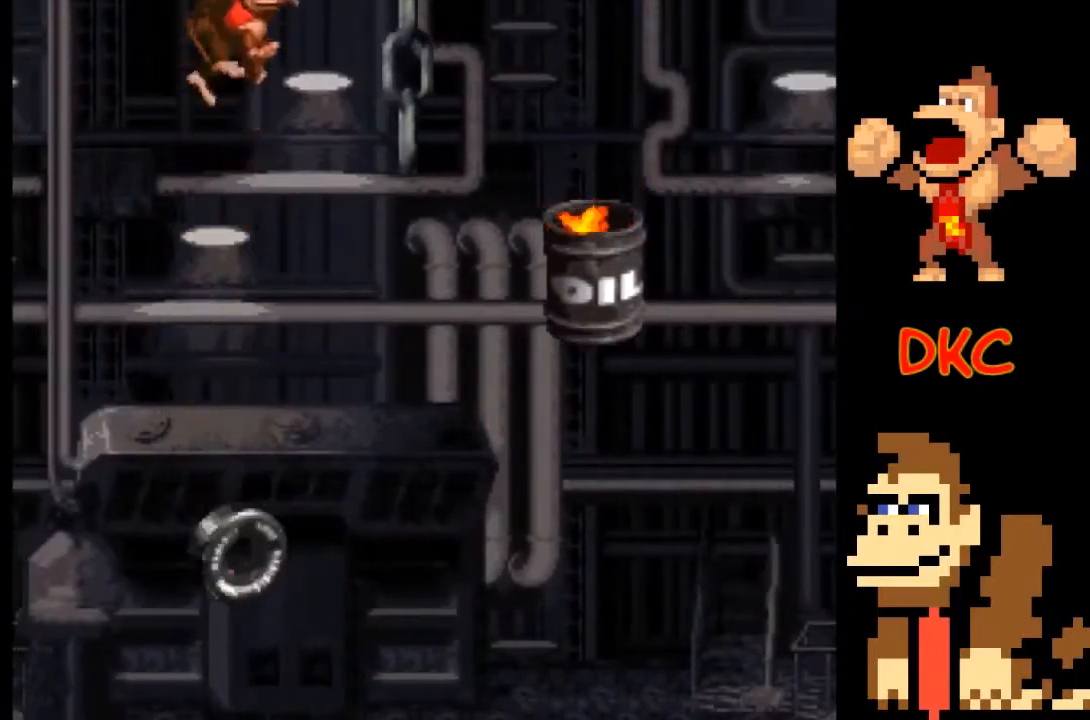
{"buttons": ["X"], "left_stick": "center", "right_stick": "center", "events": [[67, "A", "up"]]}
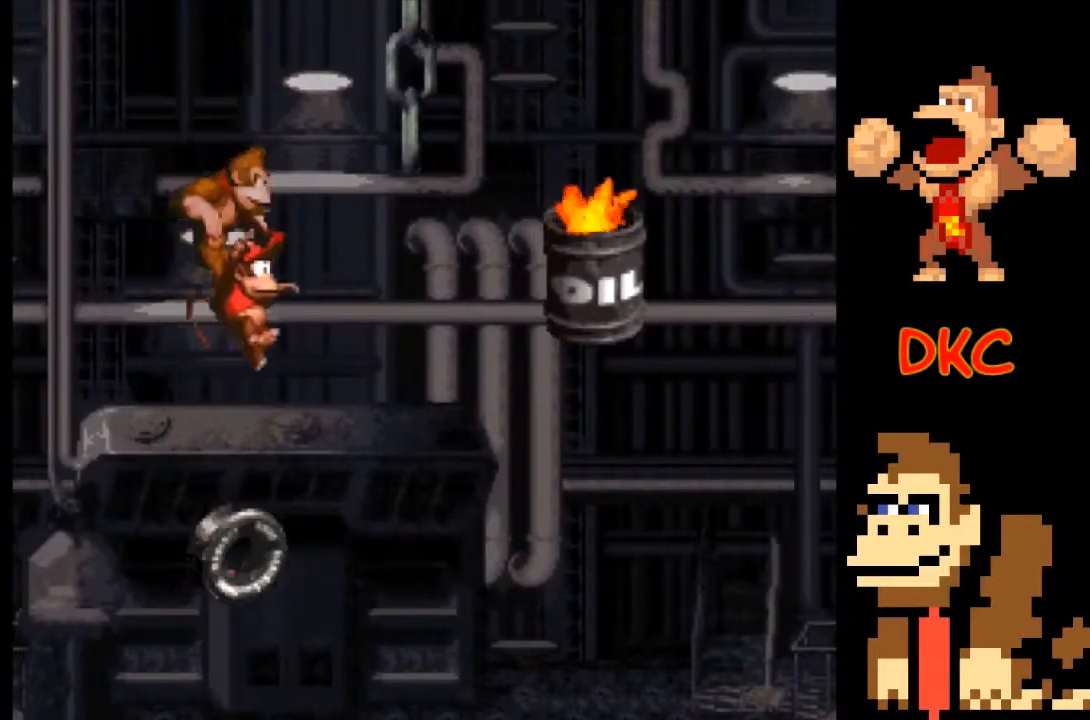
{"buttons": ["A", "X"], "left_stick": "center", "right_stick": "center", "events": [[133, "A", "down"]]}
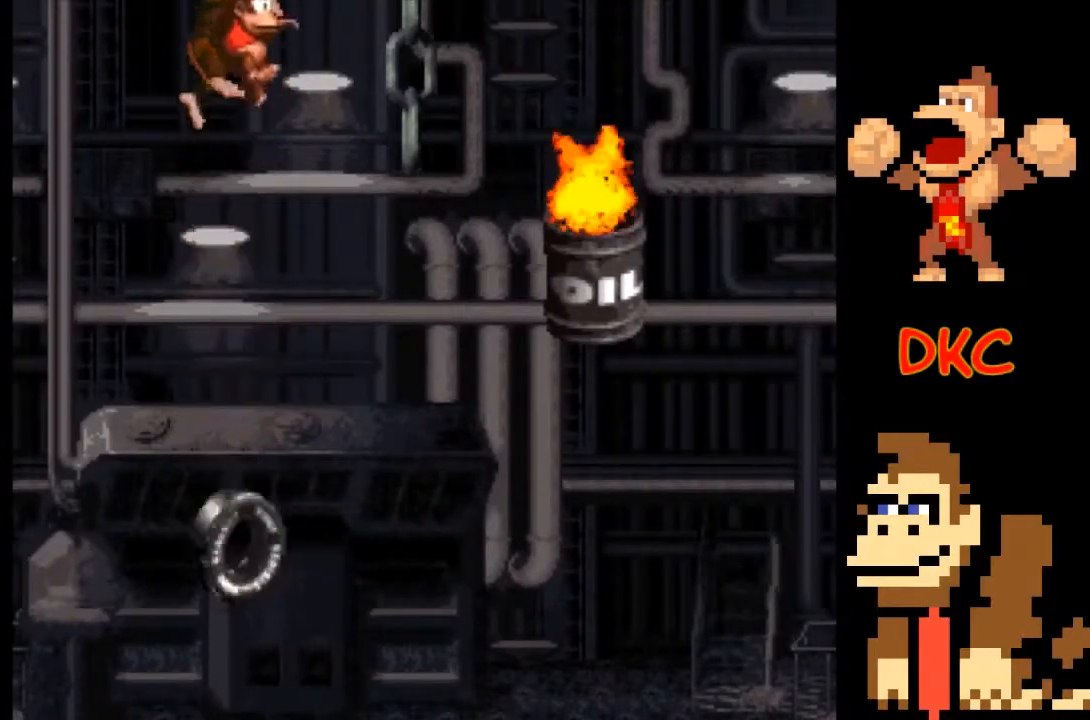
{"buttons": ["X"], "left_stick": "center", "right_stick": "center", "events": [[100, "A", "up"]]}
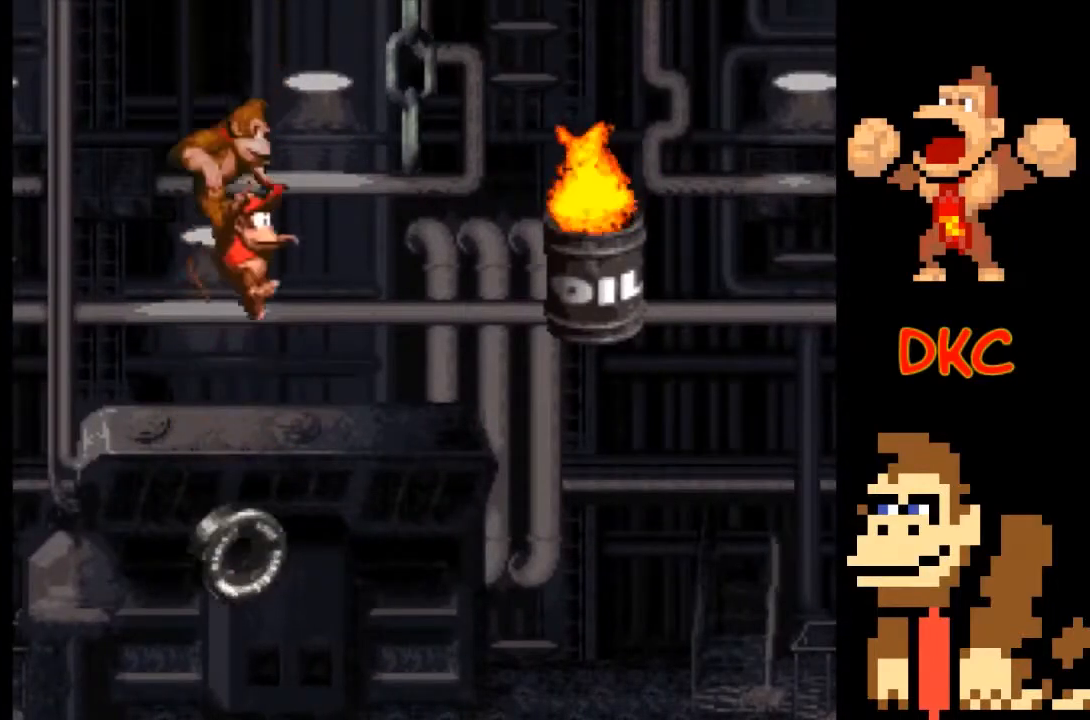
{"buttons": ["A", "X"], "left_stick": "right", "right_stick": "center", "events": [[167, "A", "down"], [167, "left_stick", "right"]]}
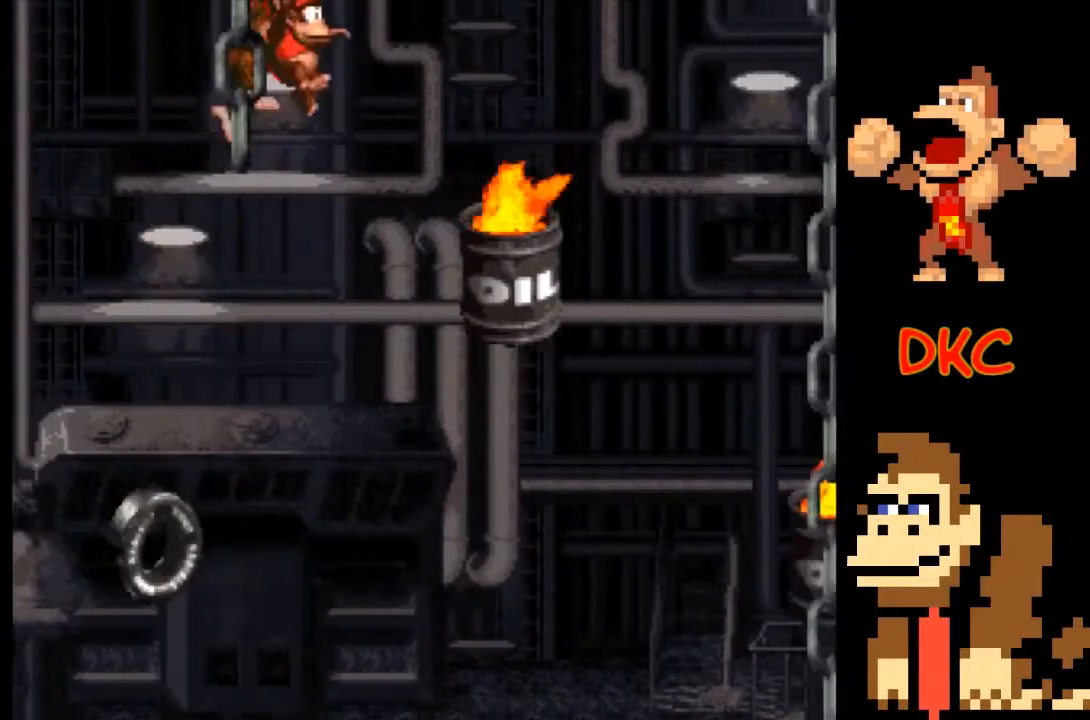
{"buttons": ["X"], "left_stick": "center", "right_stick": "center", "events": [[100, "A", "up"], [267, "left_stick", "center"]]}
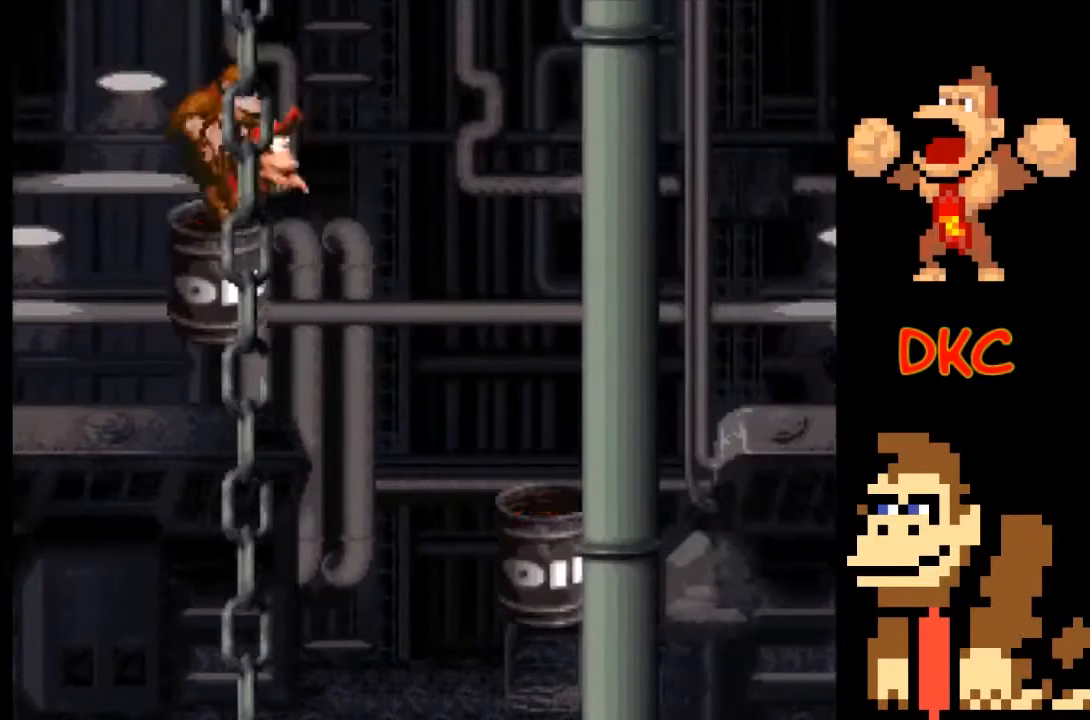
{"buttons": ["X"], "left_stick": "right", "right_stick": "center", "events": [[33, "A", "down"], [67, "left_stick", "right"], [200, "A", "up"]]}
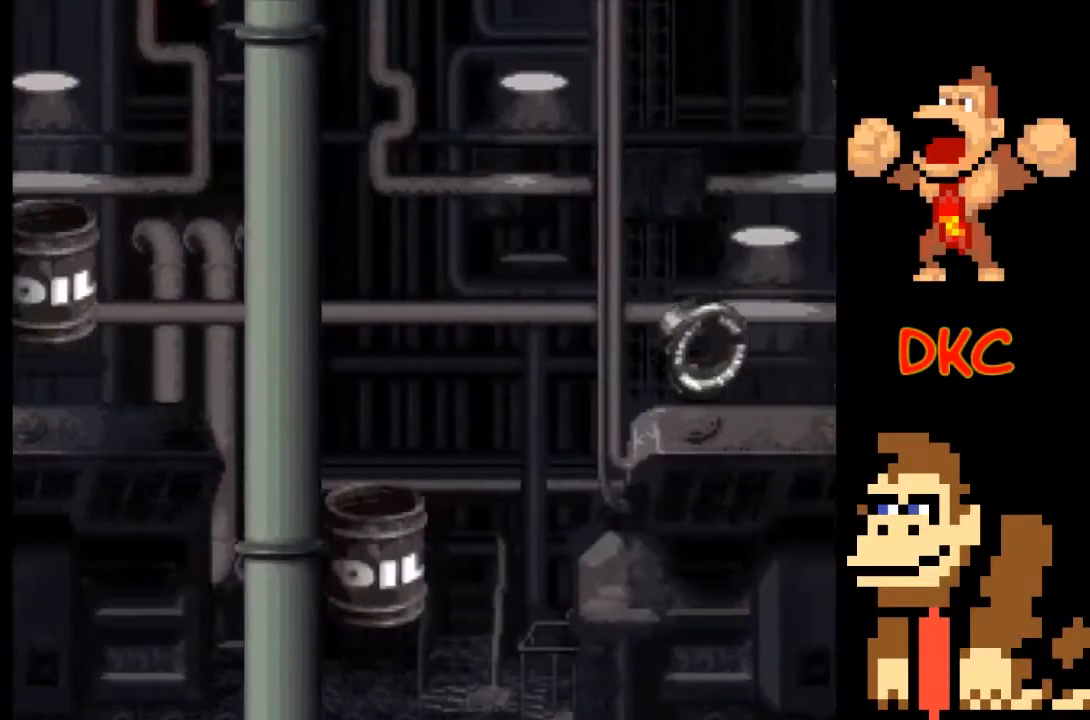
{"buttons": ["A", "X"], "left_stick": "center", "right_stick": "center", "events": [[33, "left_stick", "center"], [300, "left_stick", "right"], [400, "left_stick", "center"], [500, "A", "down"]]}
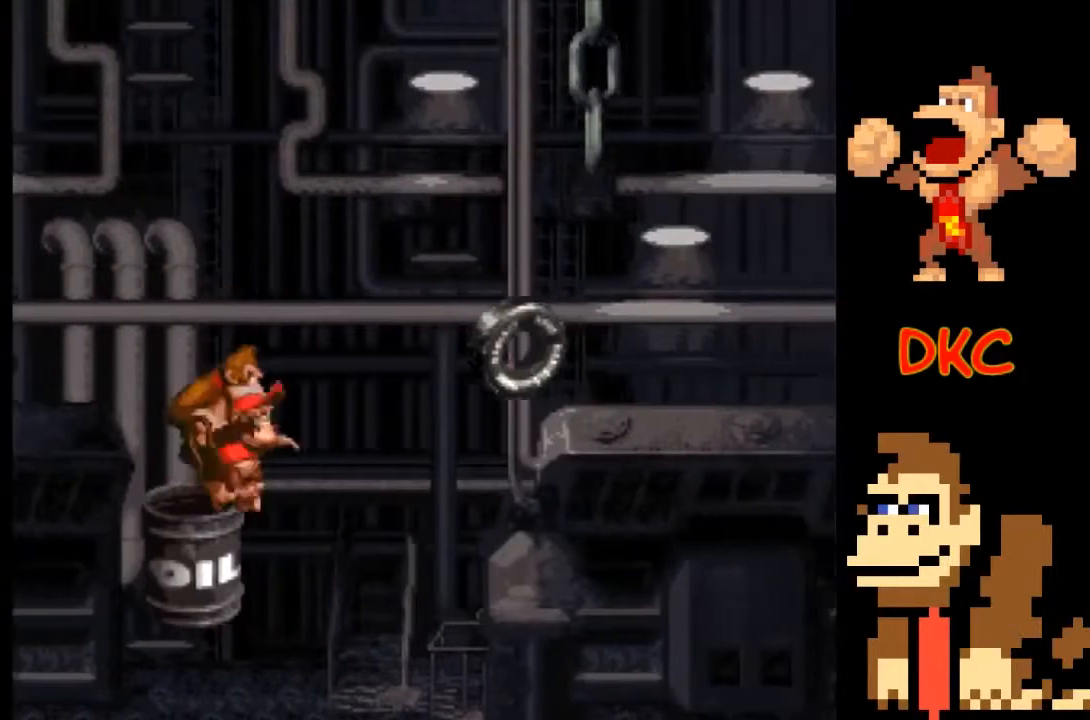
{"buttons": ["X"], "left_stick": "center", "right_stick": "center", "events": [[67, "left_stick", "right"], [500, "A", "up"], [500, "left_stick", "center"]]}
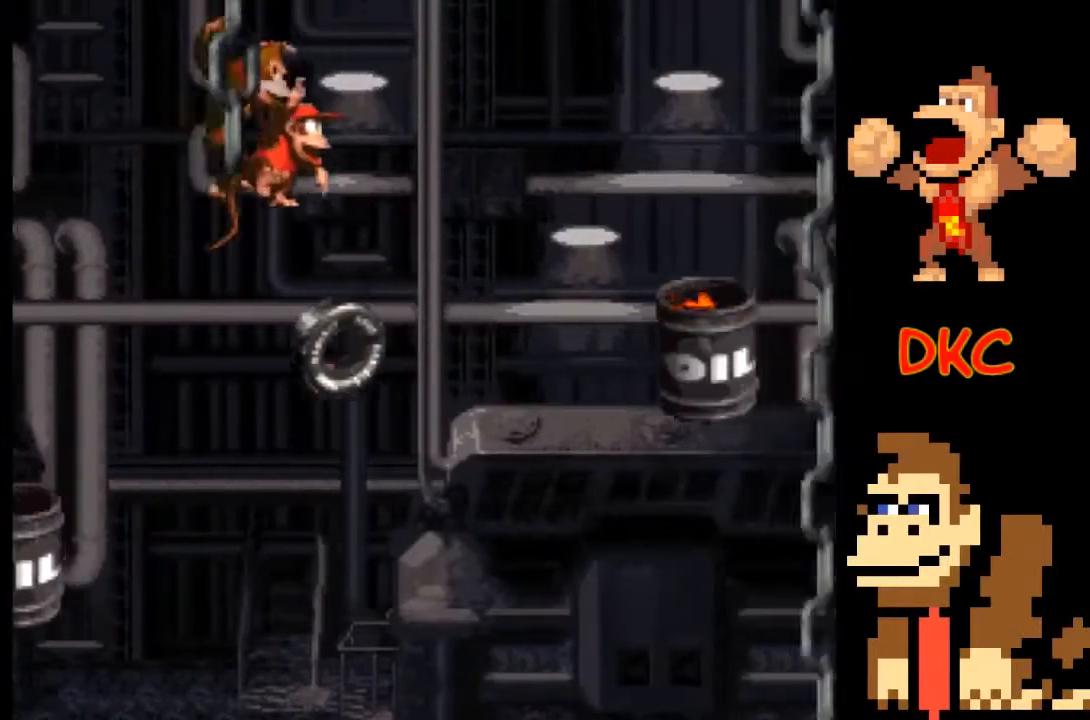
{"buttons": ["X"], "left_stick": "center", "right_stick": "center", "events": []}
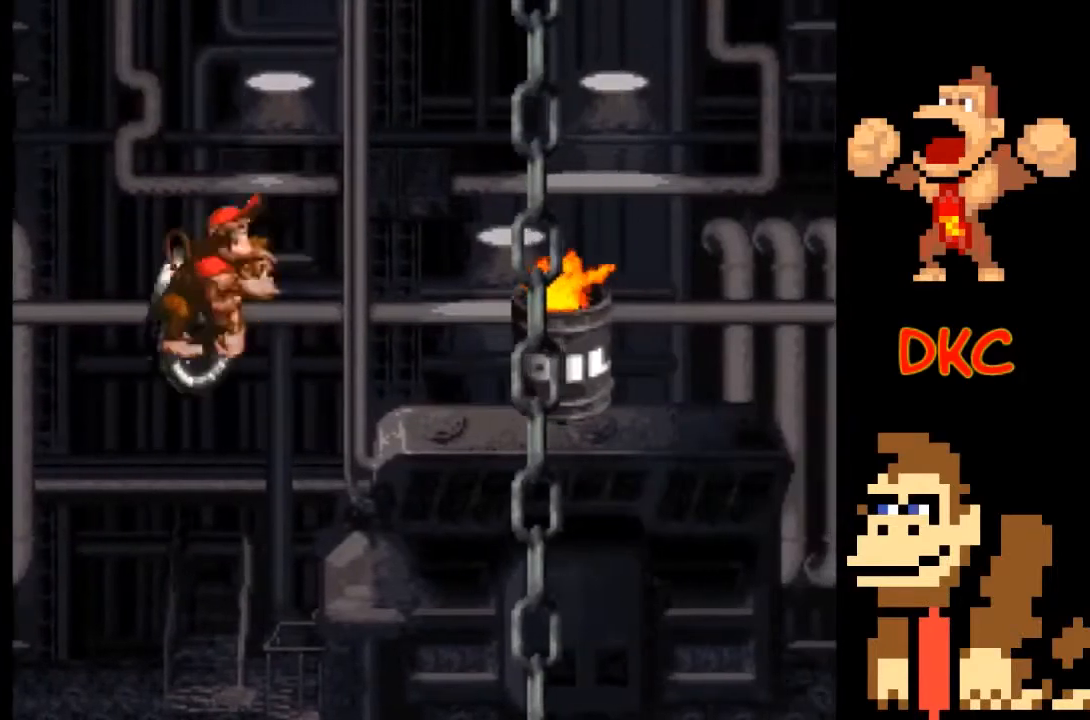
{"buttons": ["X"], "left_stick": "center", "right_stick": "center", "events": []}
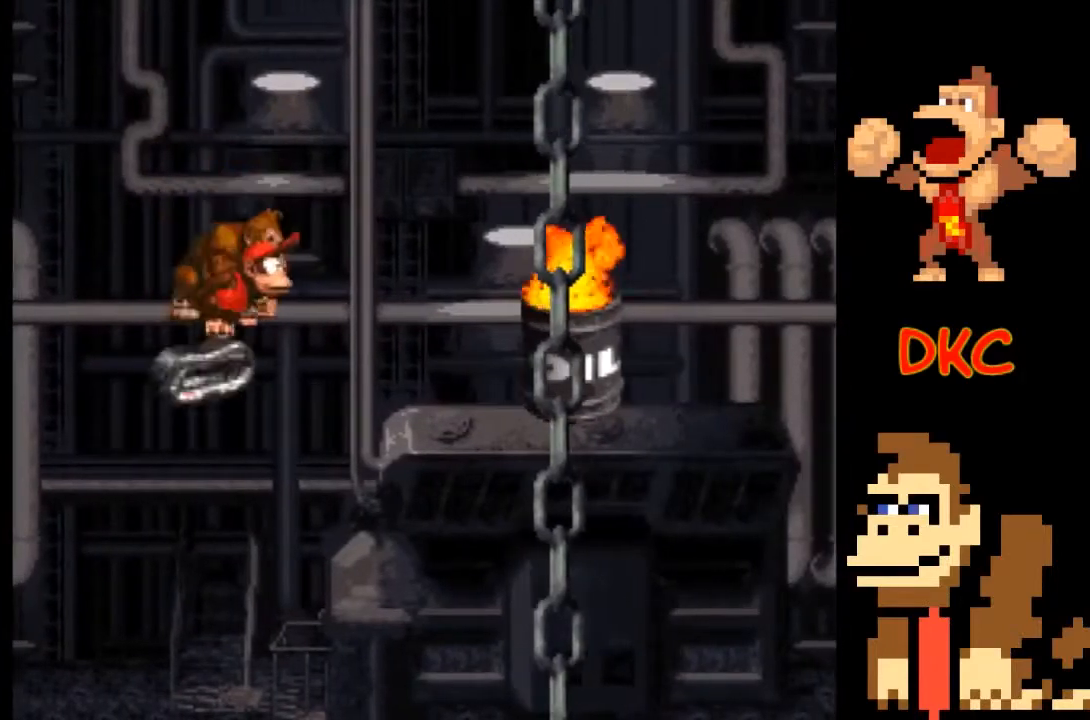
{"buttons": ["X"], "left_stick": "center", "right_stick": "center", "events": []}
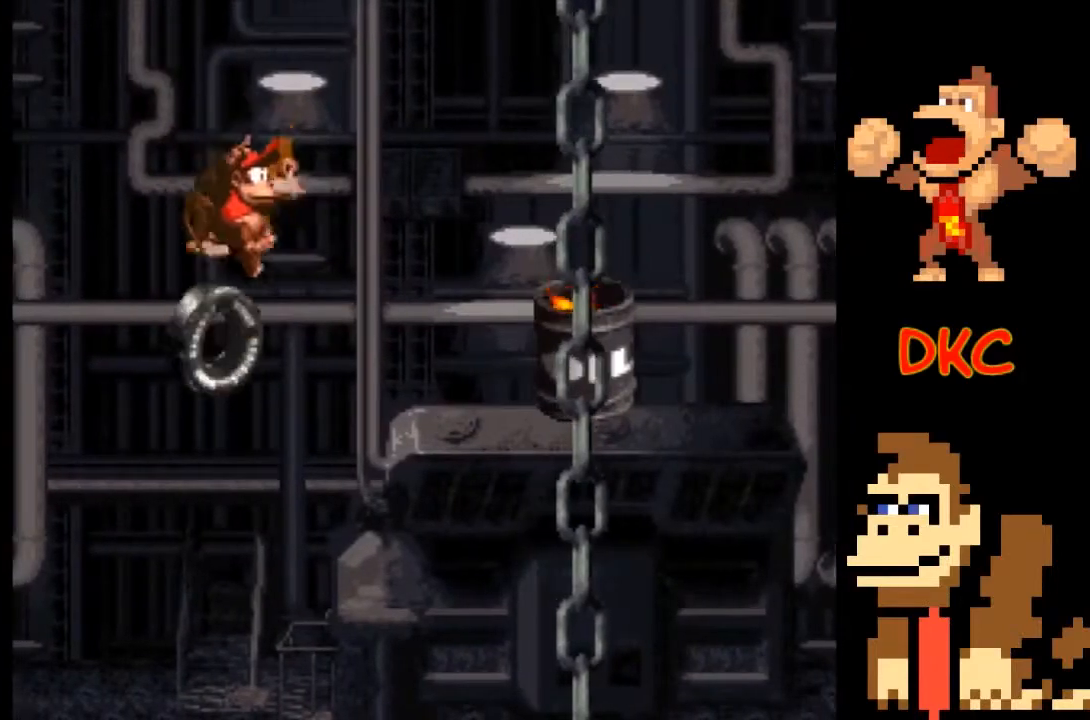
{"buttons": ["X"], "left_stick": "center", "right_stick": "center", "events": [[133, "A", "down"], [267, "A", "up"]]}
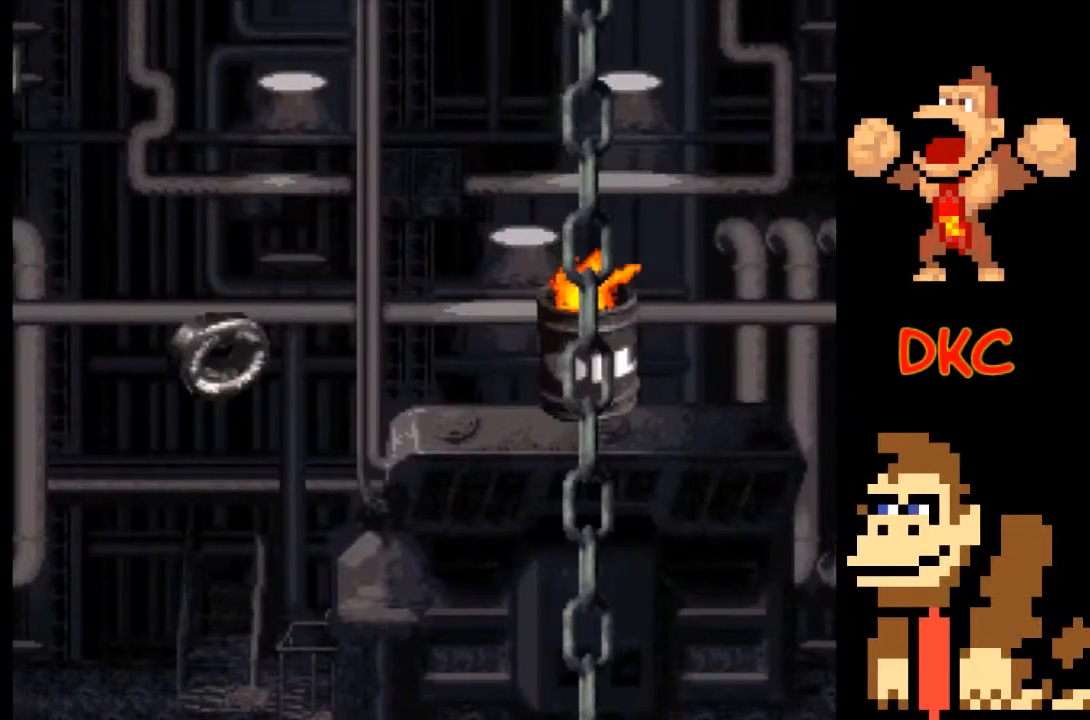
{"buttons": ["X"], "left_stick": "center", "right_stick": "center", "events": []}